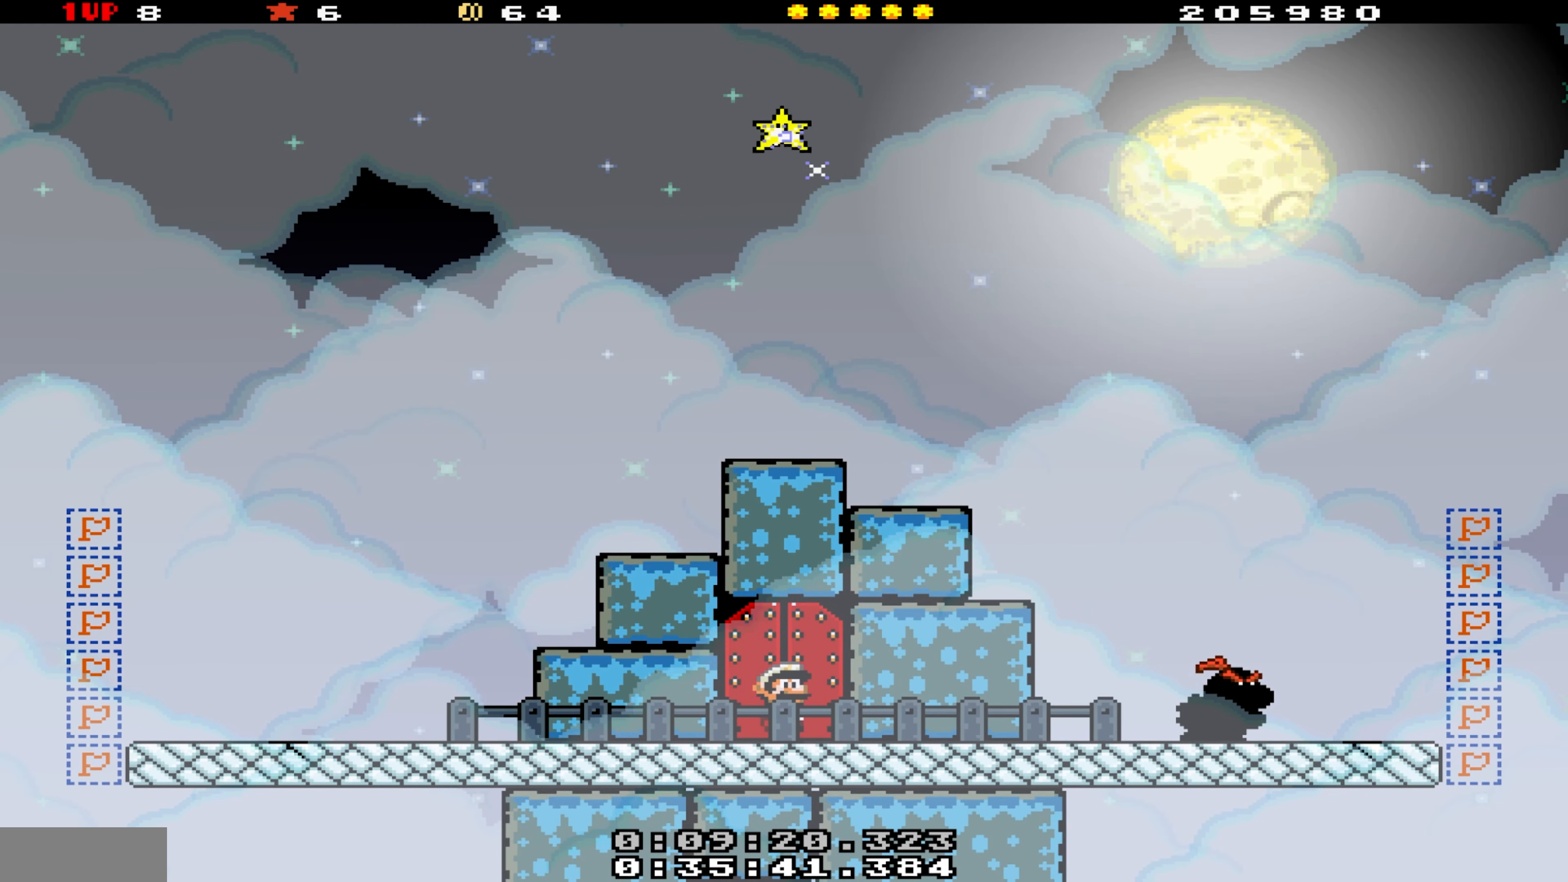
Gameplay with a controller (Nintendo layout); each line is a JSON object with the inputs held at the frame after it. "events" lists button and stick changes between this image and that frame as [ms after this image, input, new state], when the widget could be followed in between. Not read: L3 R3.
{"buttons": [], "events": []}
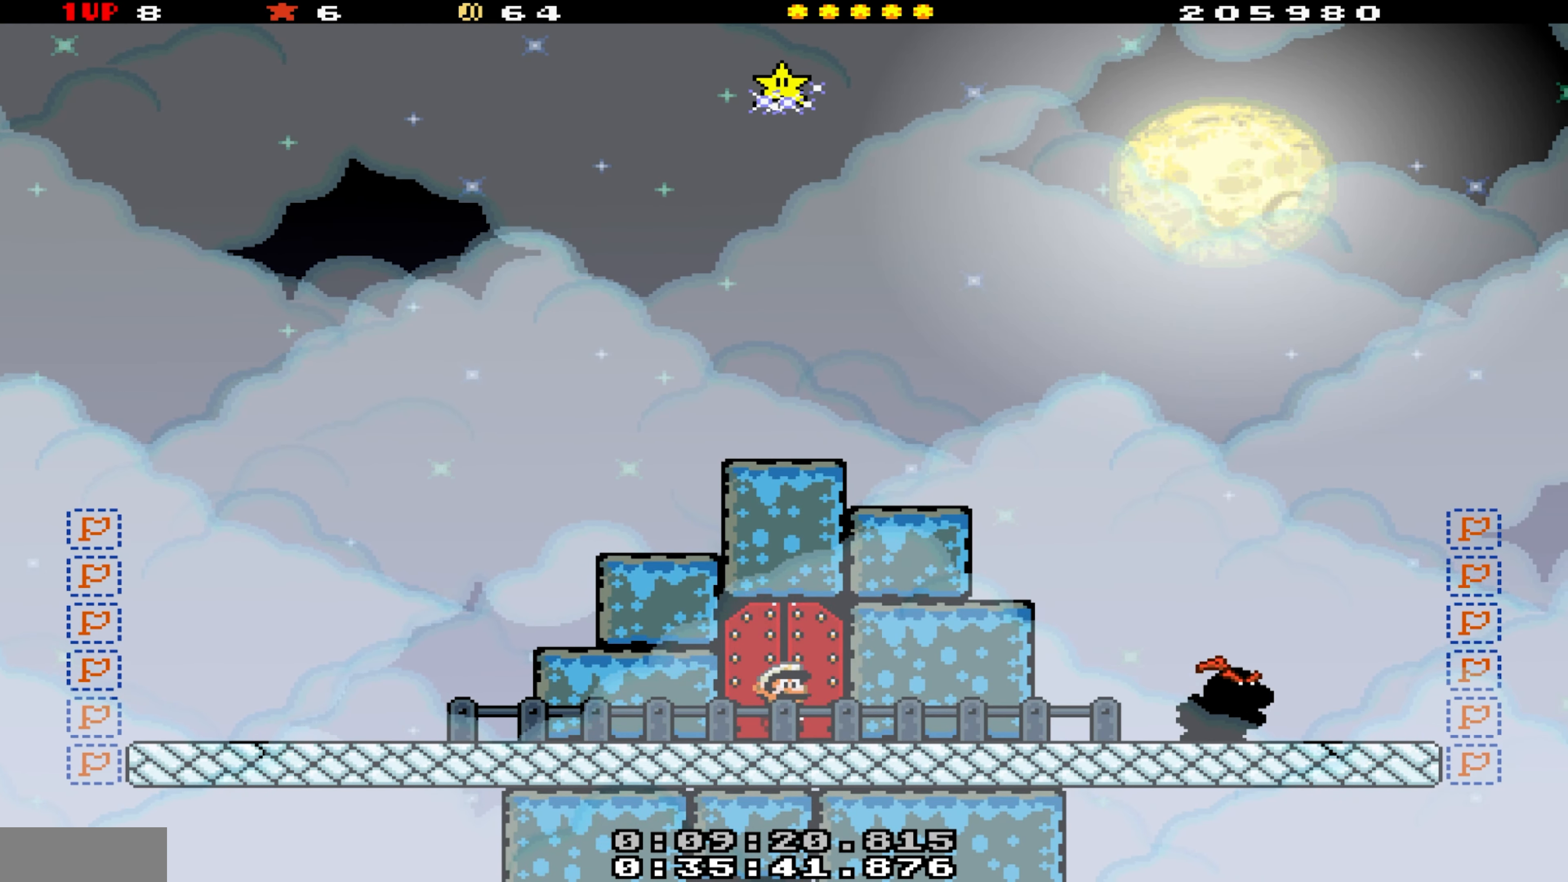
{"buttons": [], "events": []}
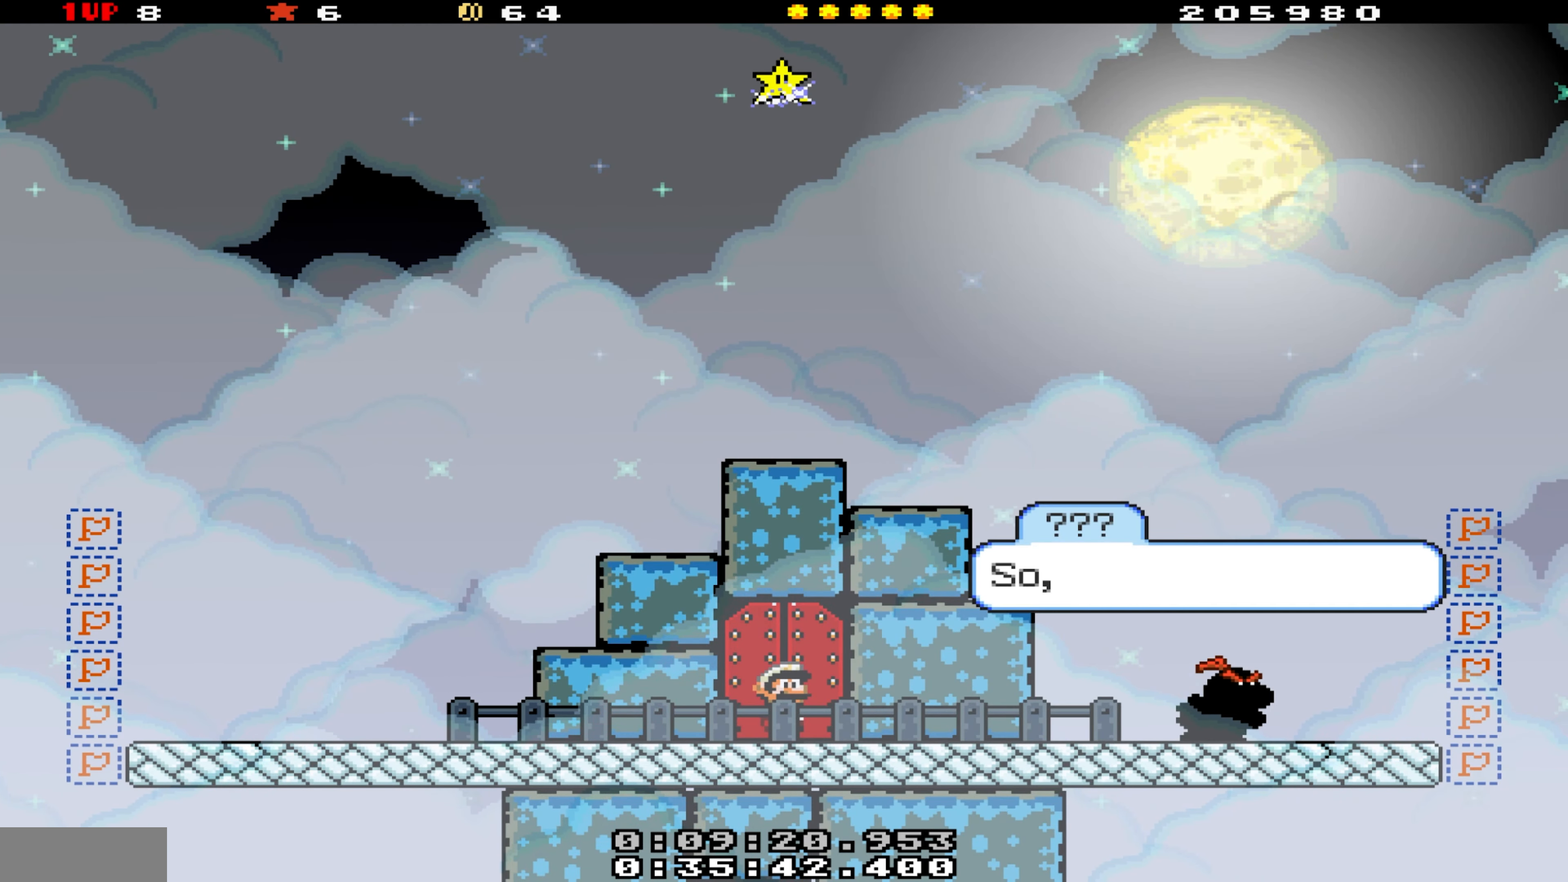
{"buttons": [], "events": [[300, "Y", "down"], [433, "Y", "up"]]}
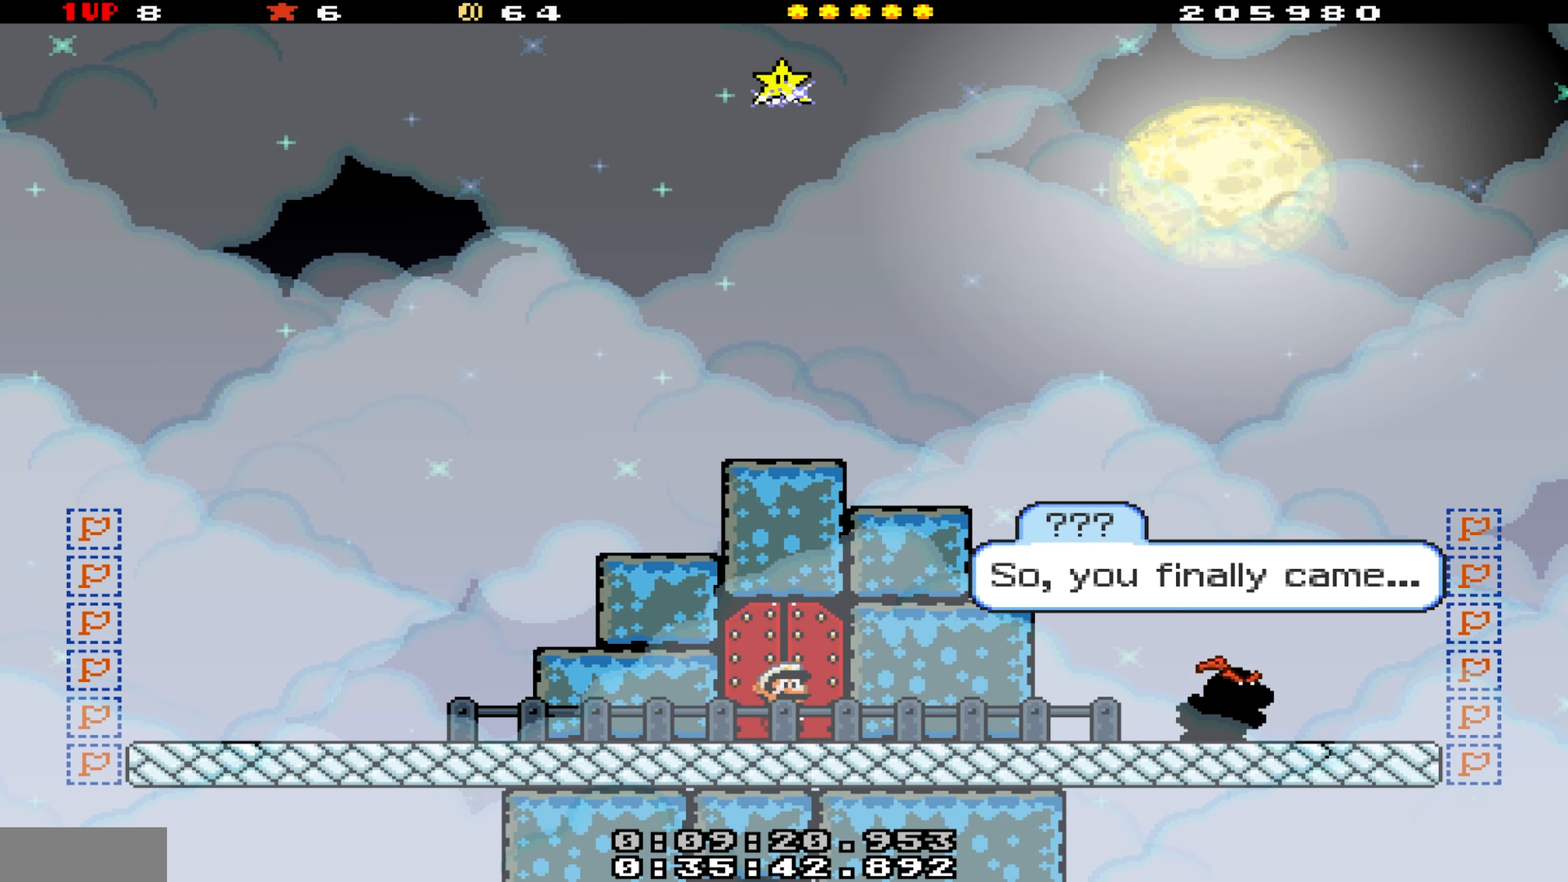
{"buttons": [], "events": [[366, "Y", "down"], [466, "Y", "up"]]}
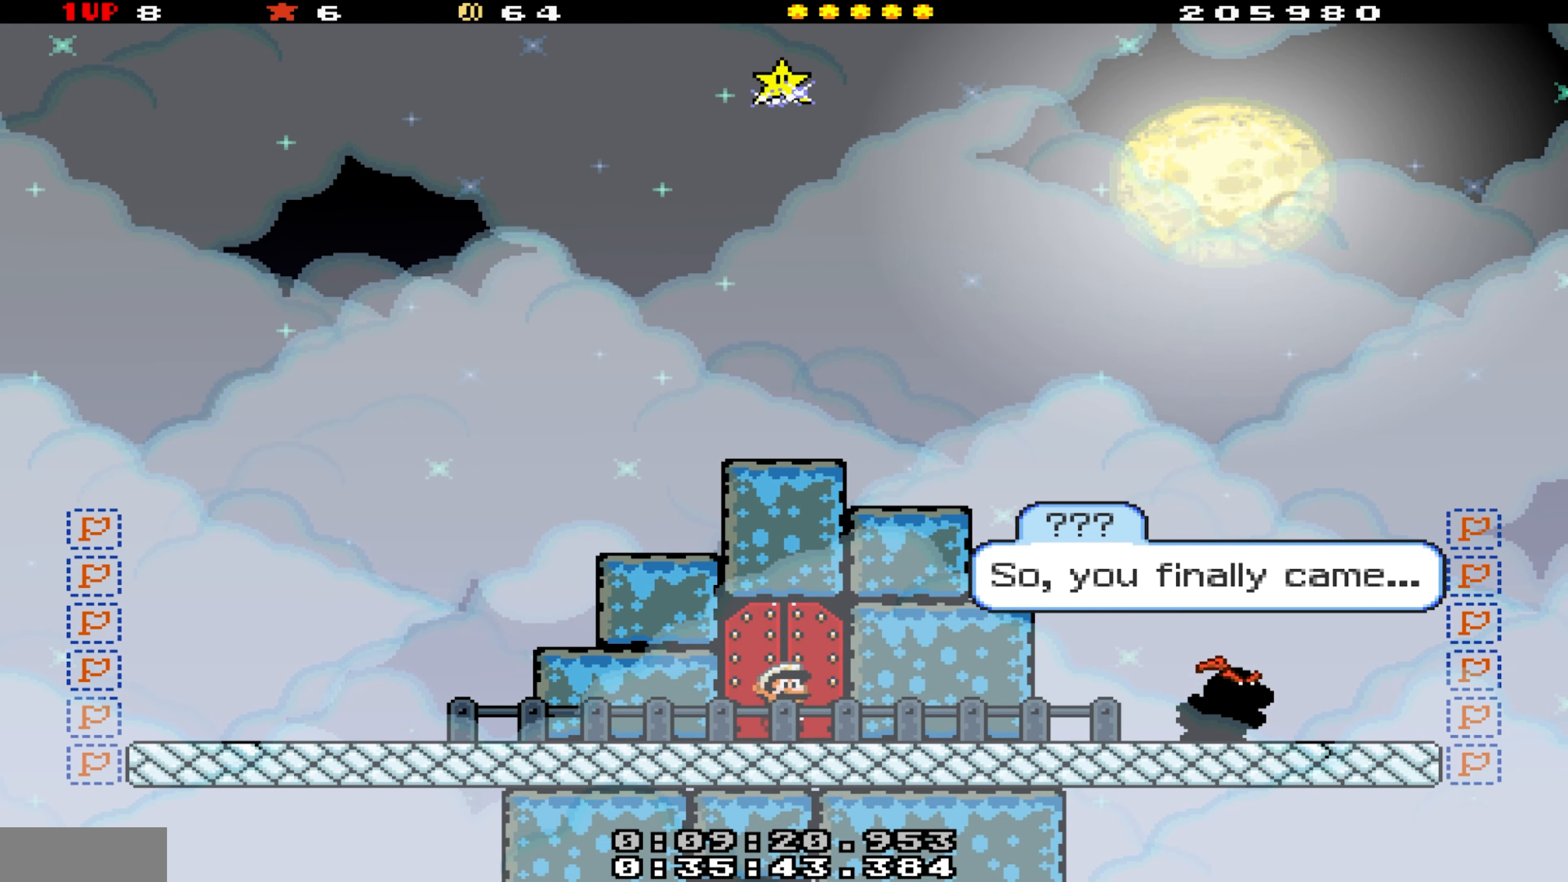
{"buttons": [], "events": [[166, "Y", "down"], [233, "B", "down"], [250, "Y", "up"], [383, "B", "up"]]}
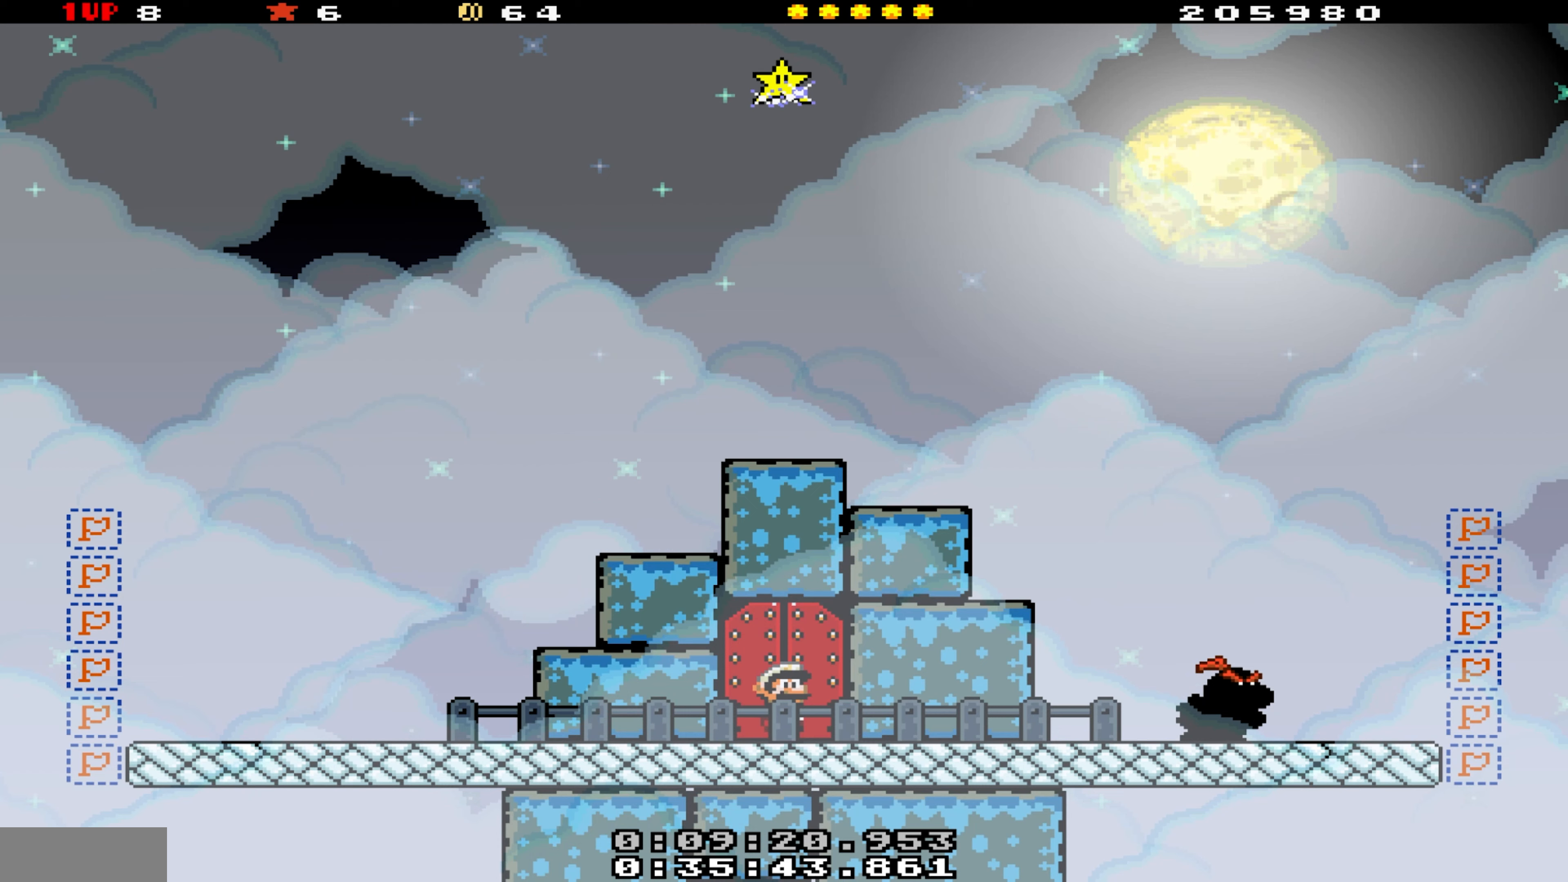
{"buttons": [], "events": []}
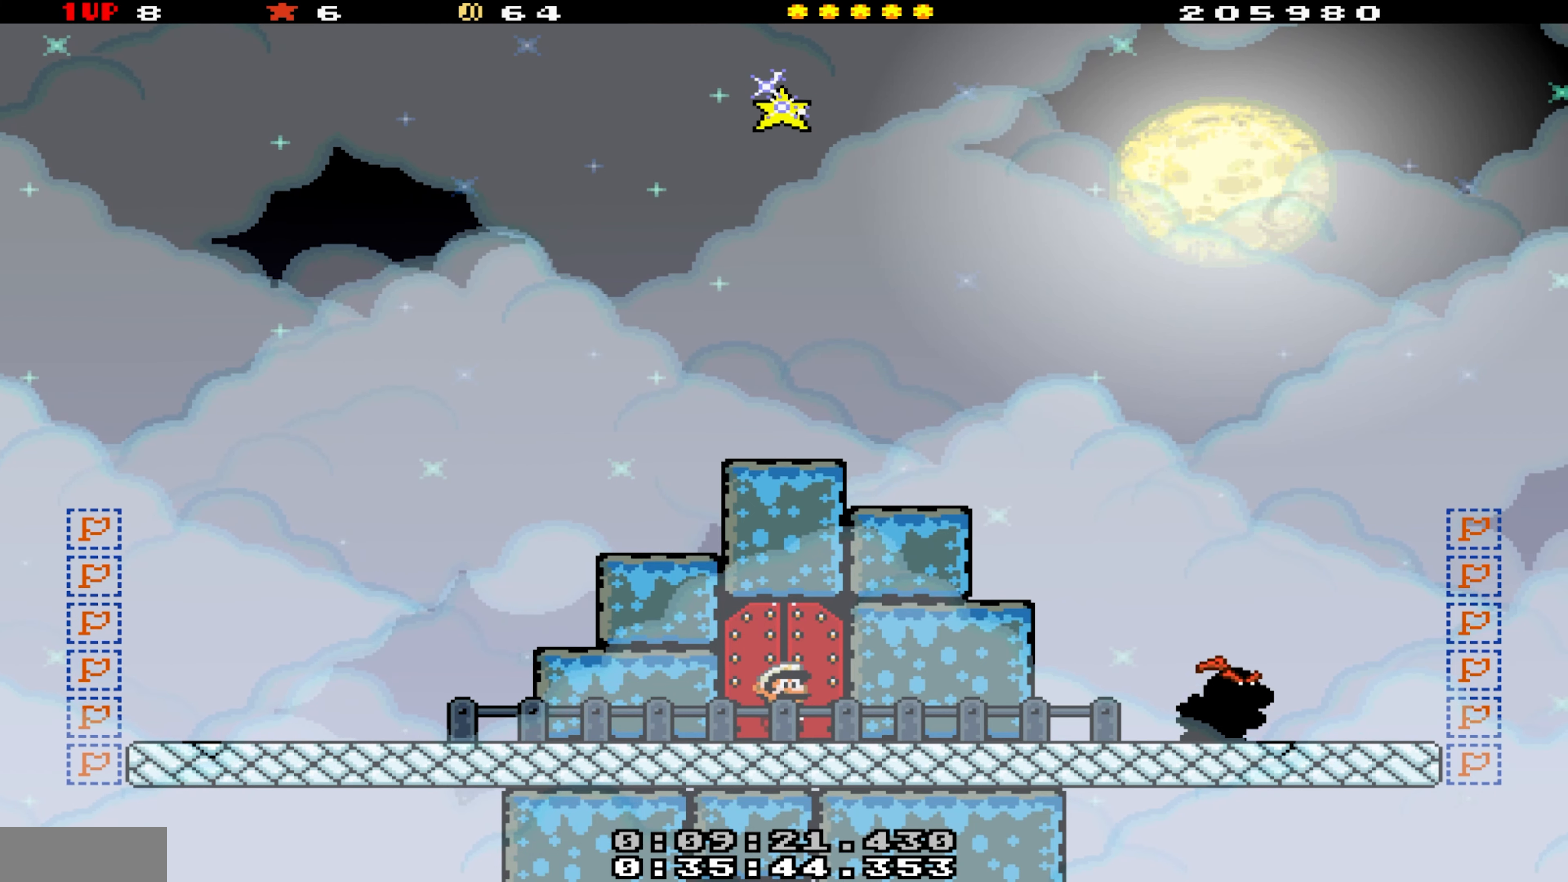
{"buttons": [], "events": []}
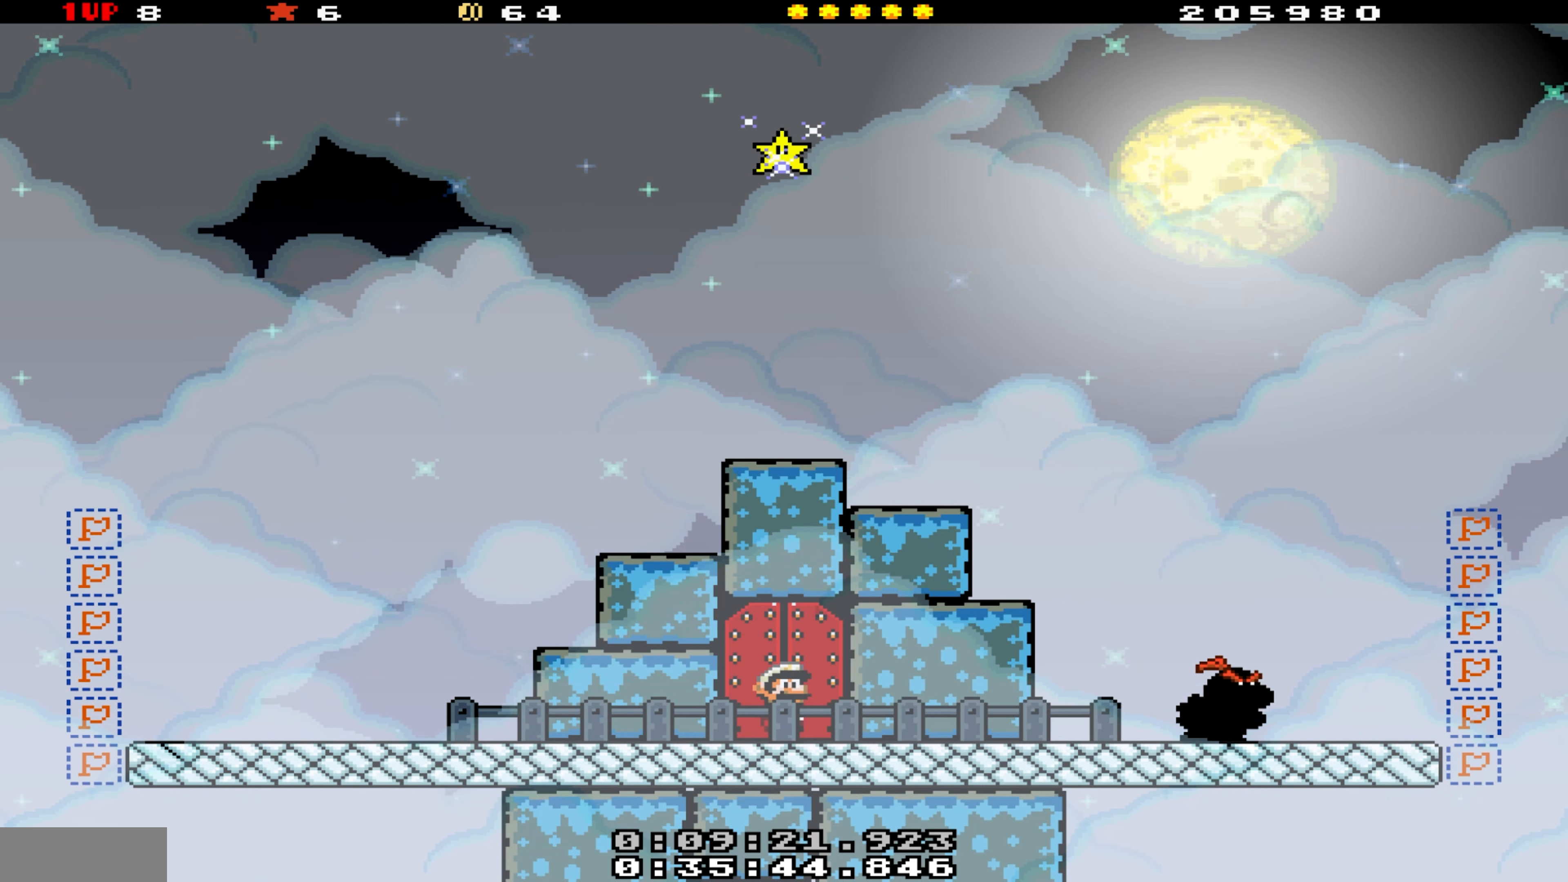
{"buttons": ["B"], "events": [[483, "B", "down"]]}
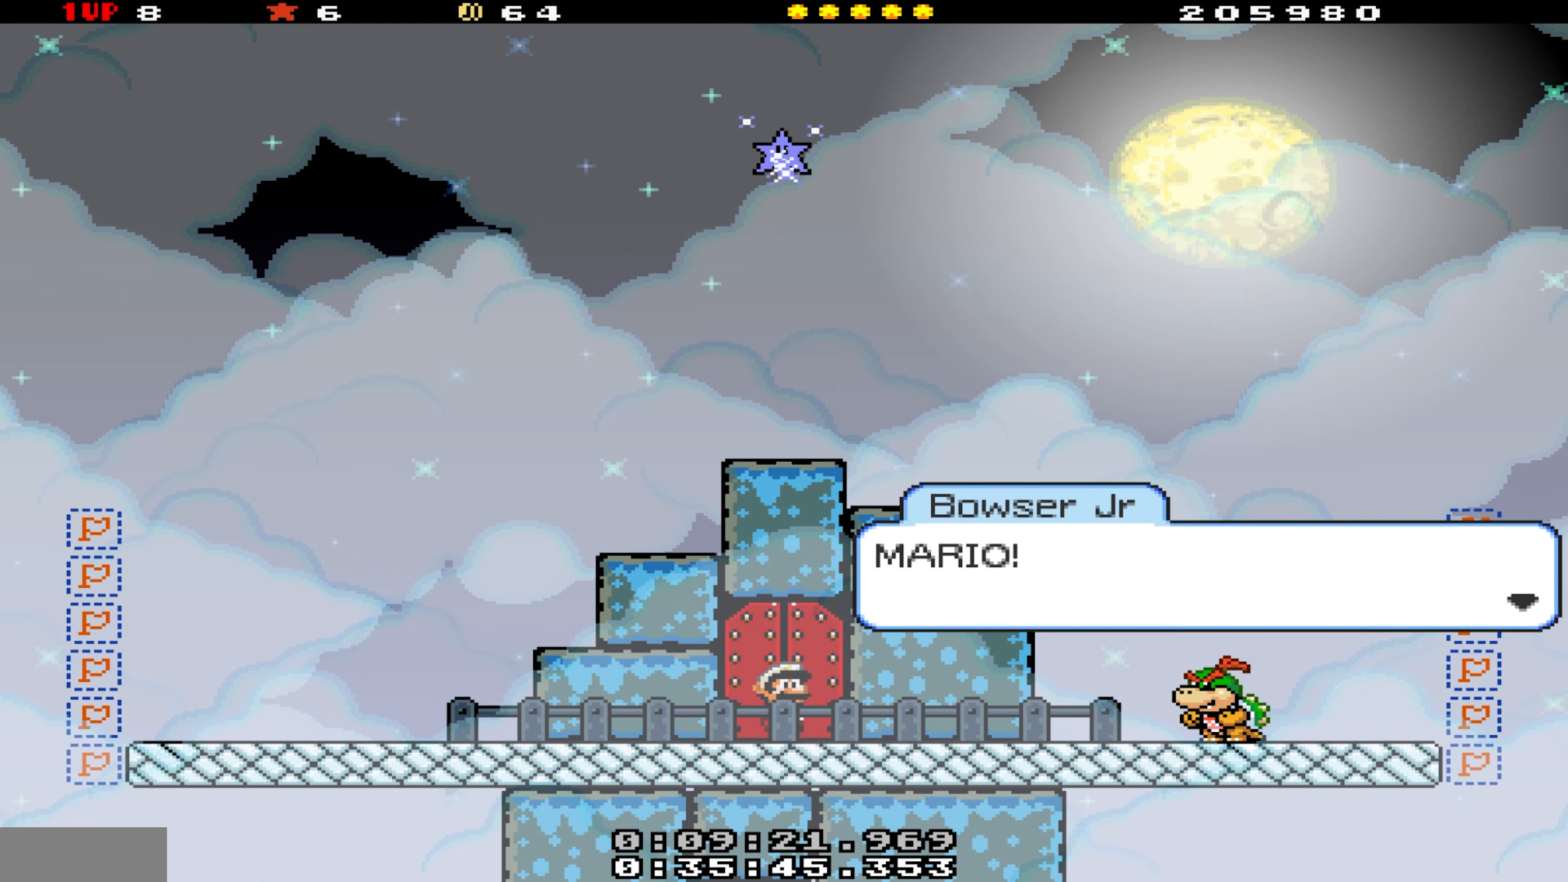
{"buttons": [], "events": [[67, "B", "up"], [400, "B", "down"], [483, "B", "up"]]}
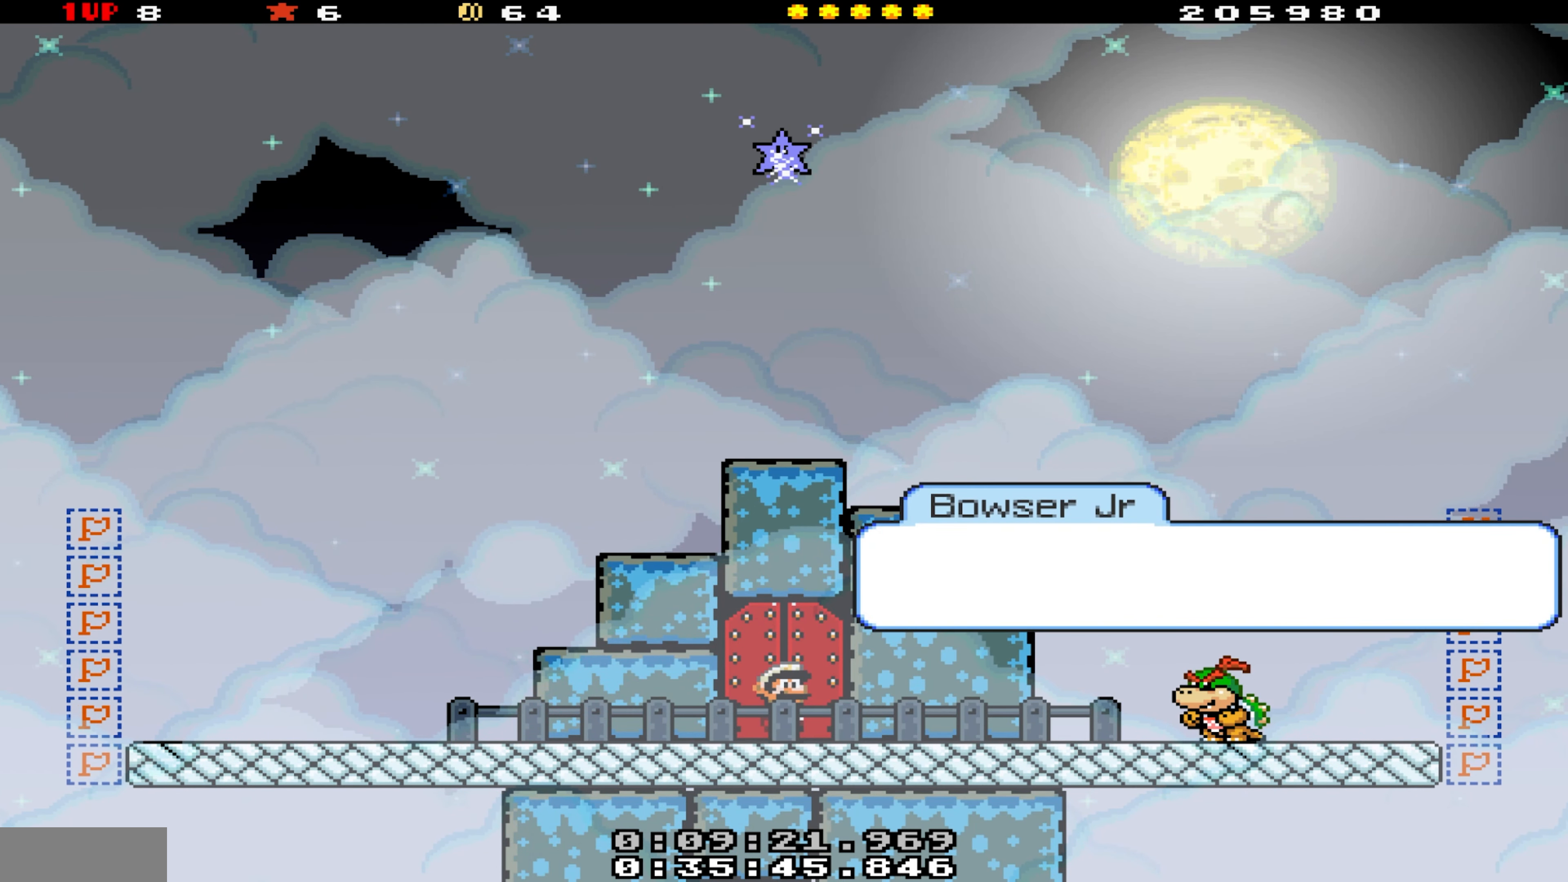
{"buttons": ["B"], "events": [[433, "B", "down"]]}
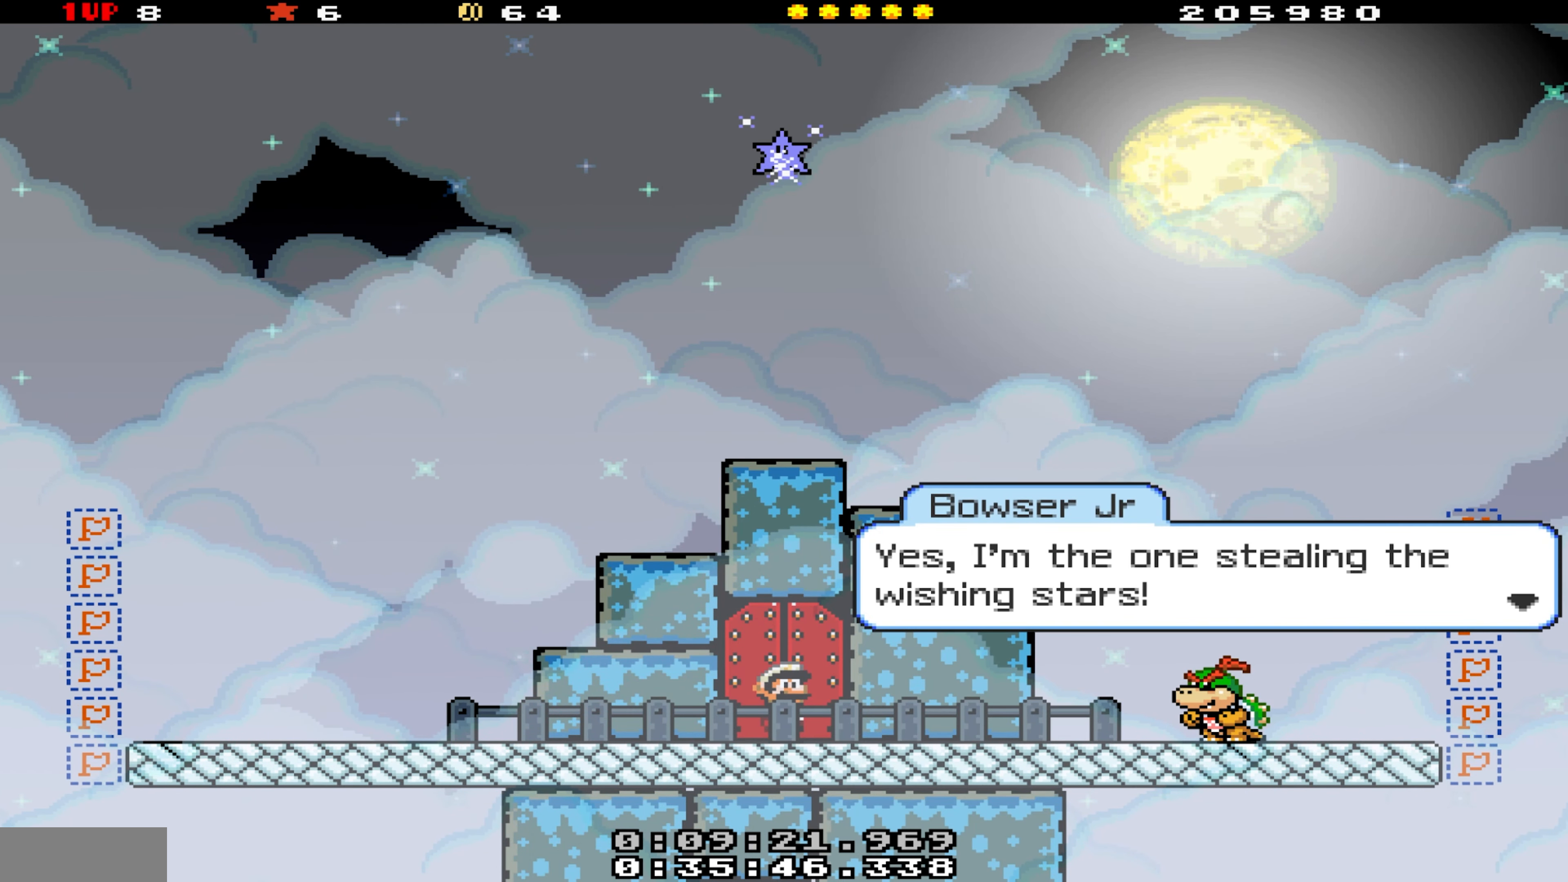
{"buttons": [], "events": [[67, "B", "up"]]}
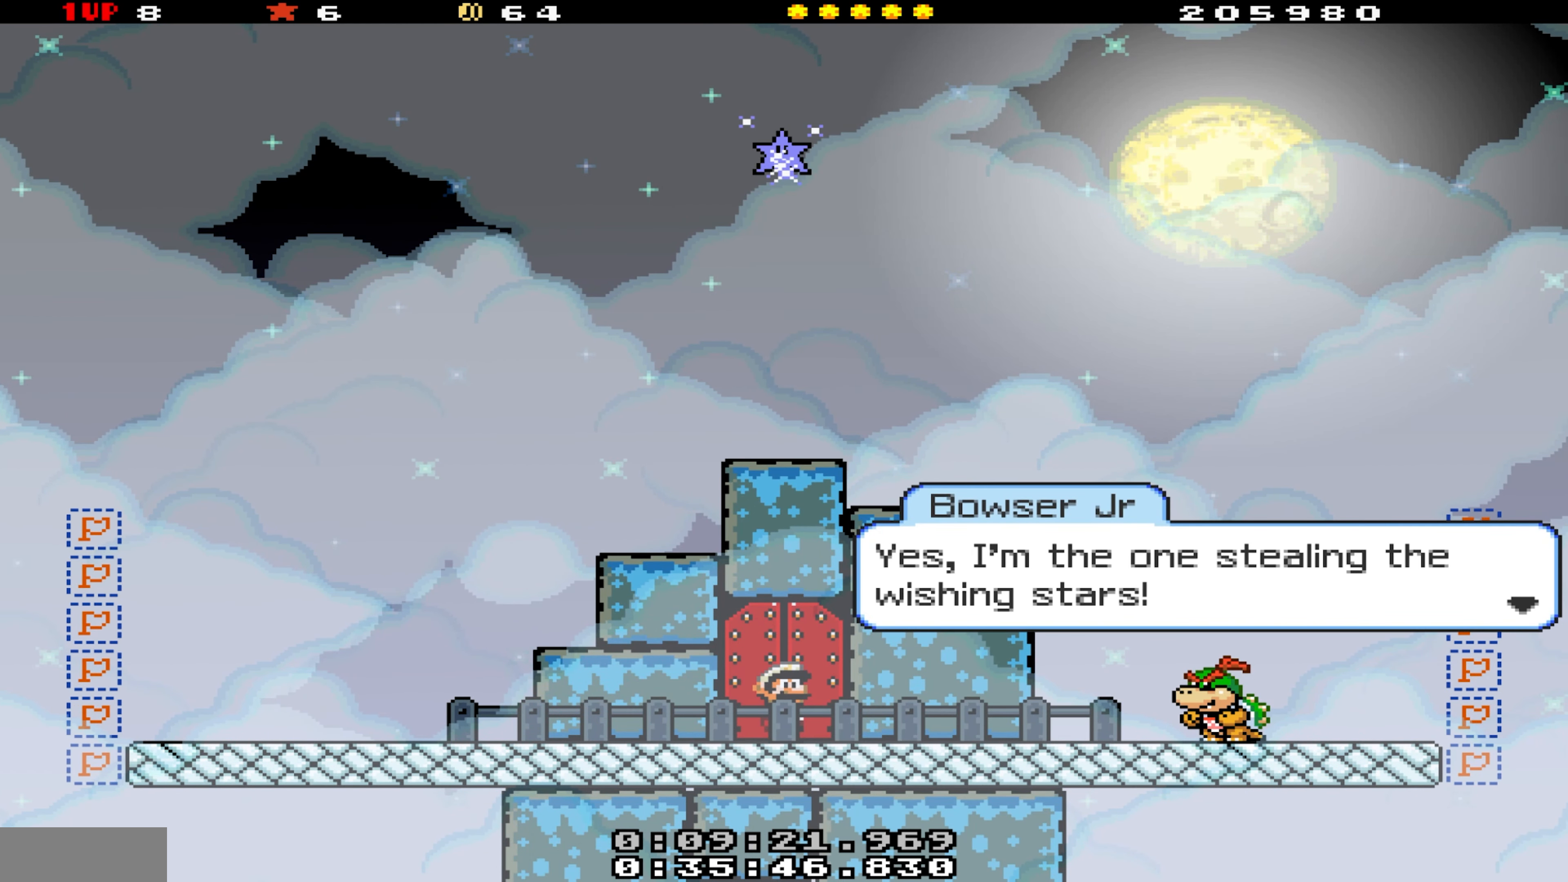
{"buttons": [], "events": [[50, "B", "down"], [150, "B", "up"]]}
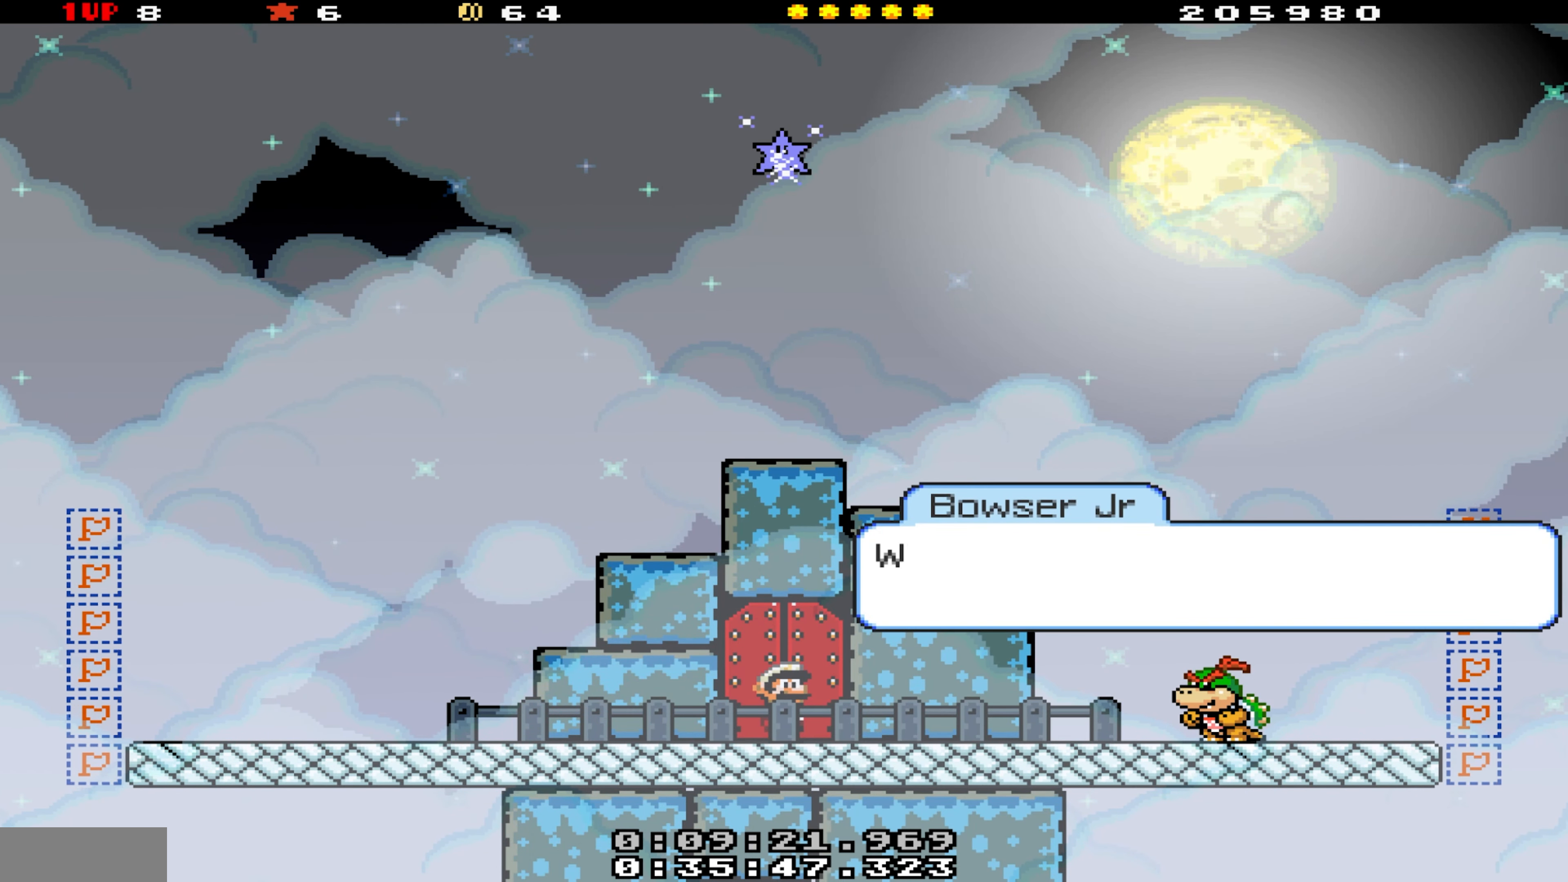
{"buttons": [], "events": [[83, "B", "down"], [217, "B", "up"]]}
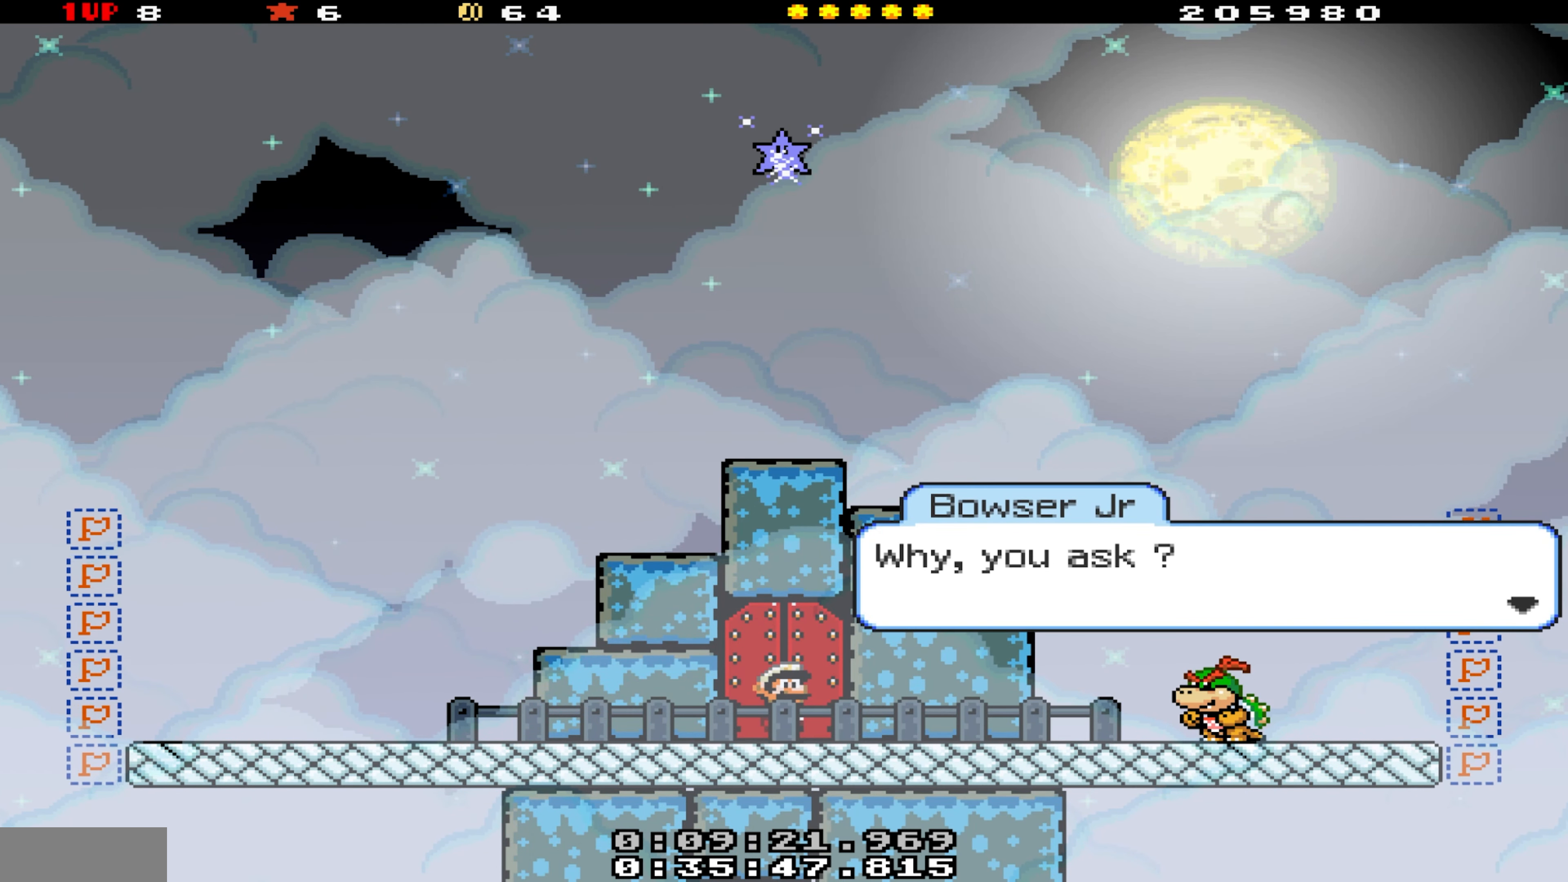
{"buttons": [], "events": [[117, "B", "down"], [233, "B", "up"]]}
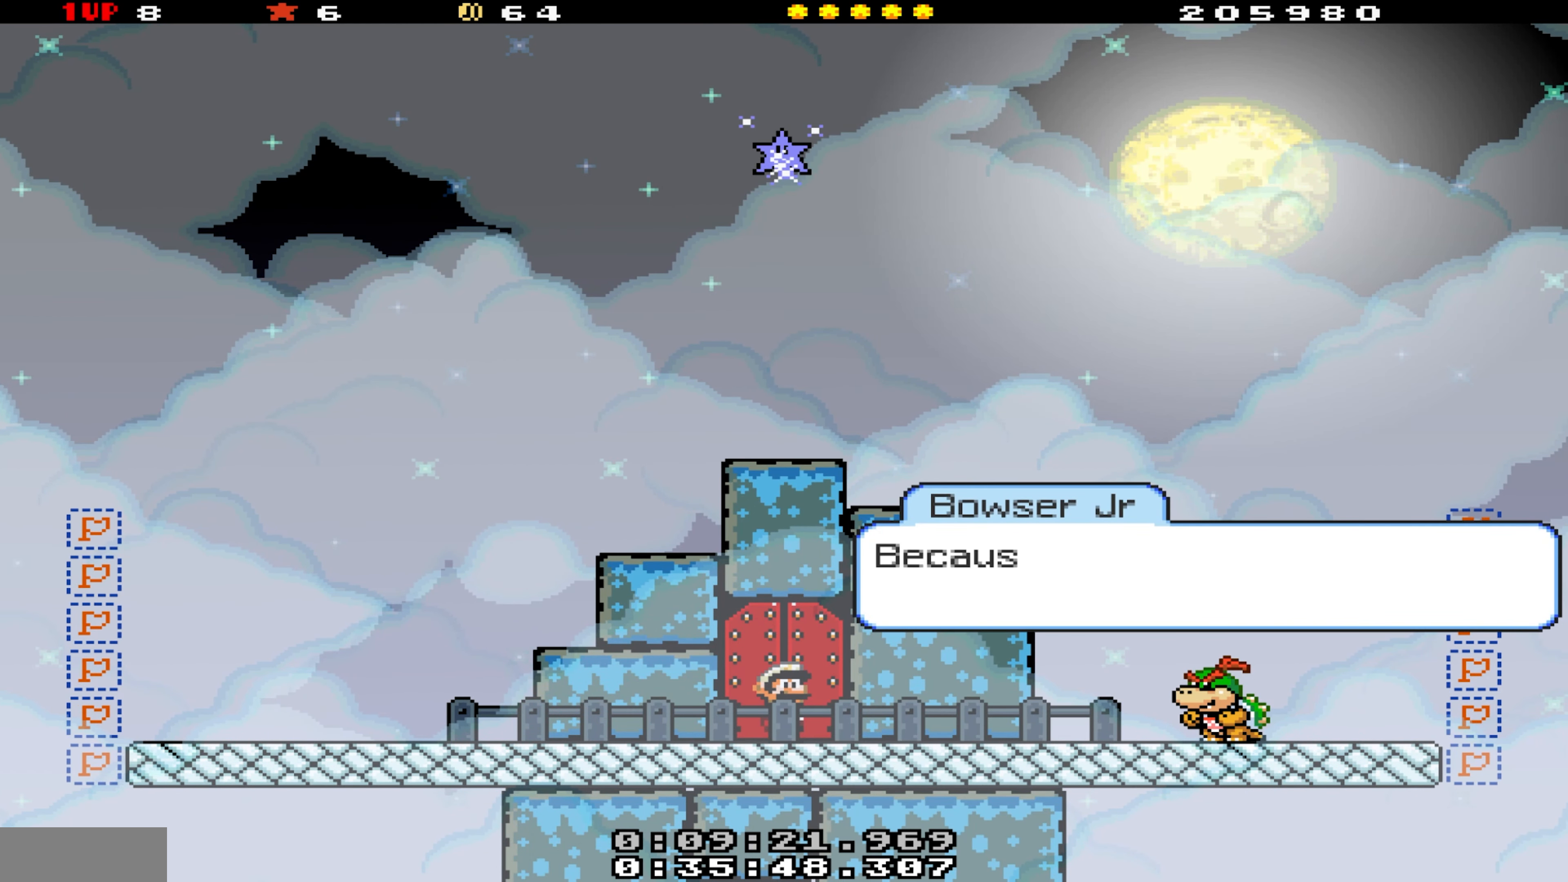
{"buttons": [], "events": [[183, "B", "down"], [300, "B", "up"]]}
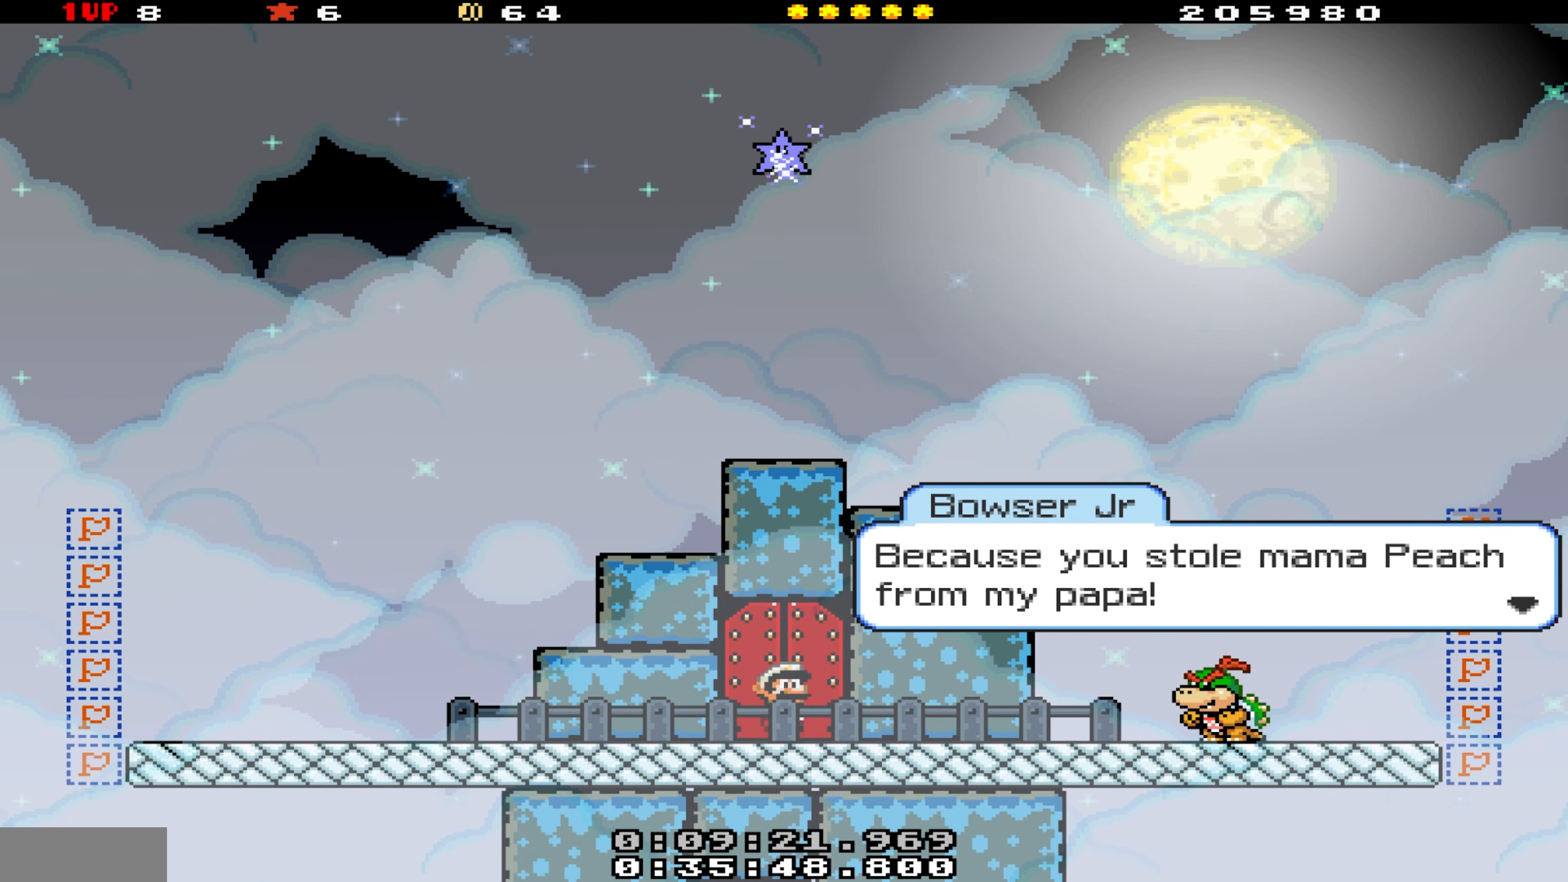
{"buttons": [], "events": [[267, "B", "down"], [350, "B", "up"]]}
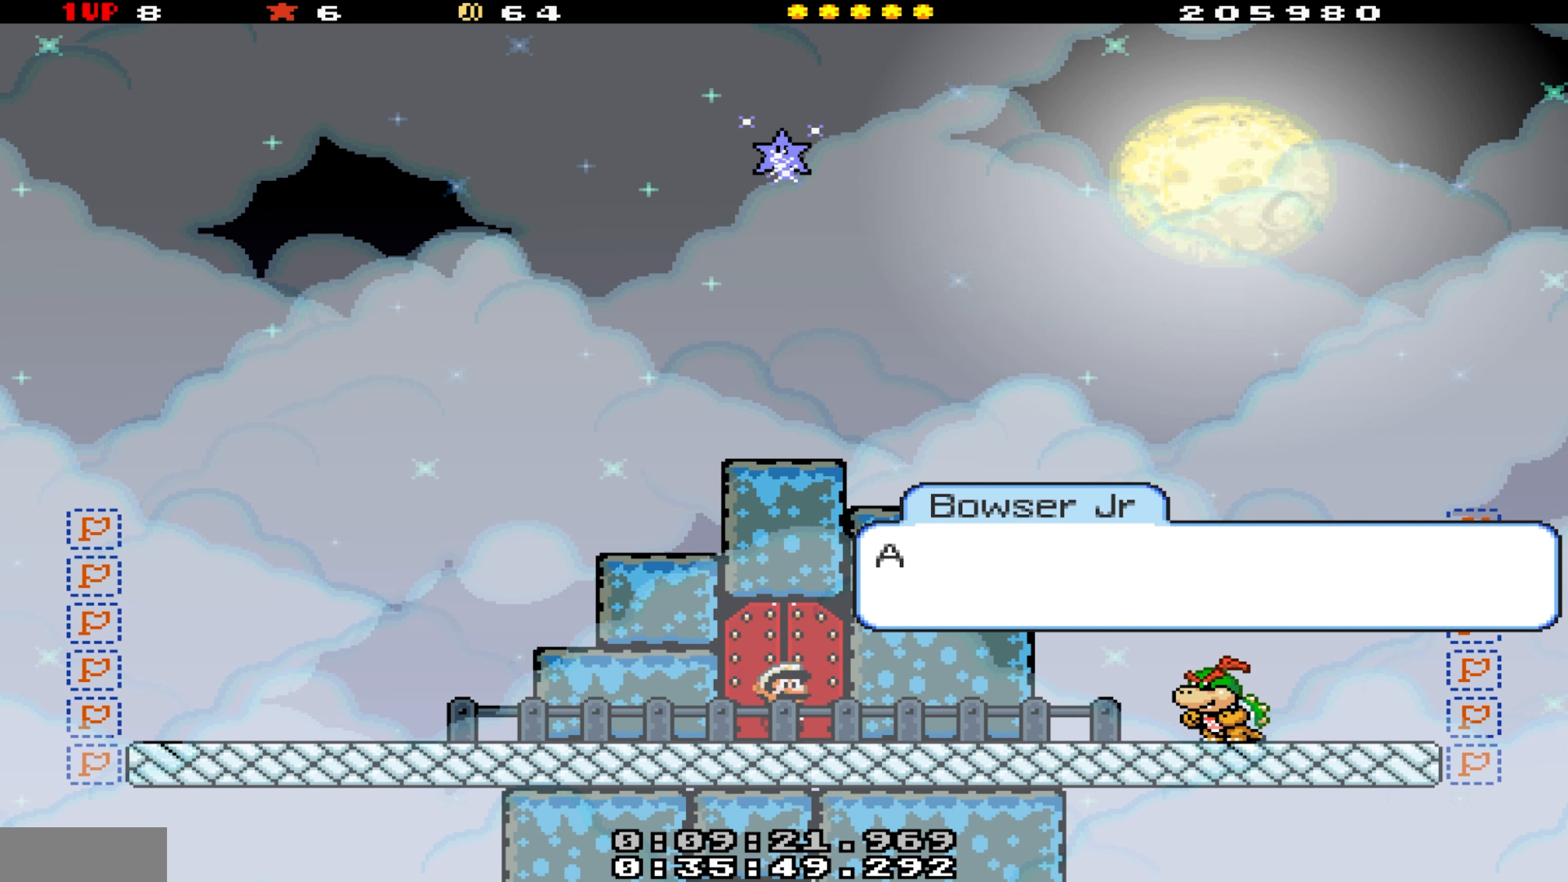
{"buttons": [], "events": [[267, "B", "down"], [384, "B", "up"]]}
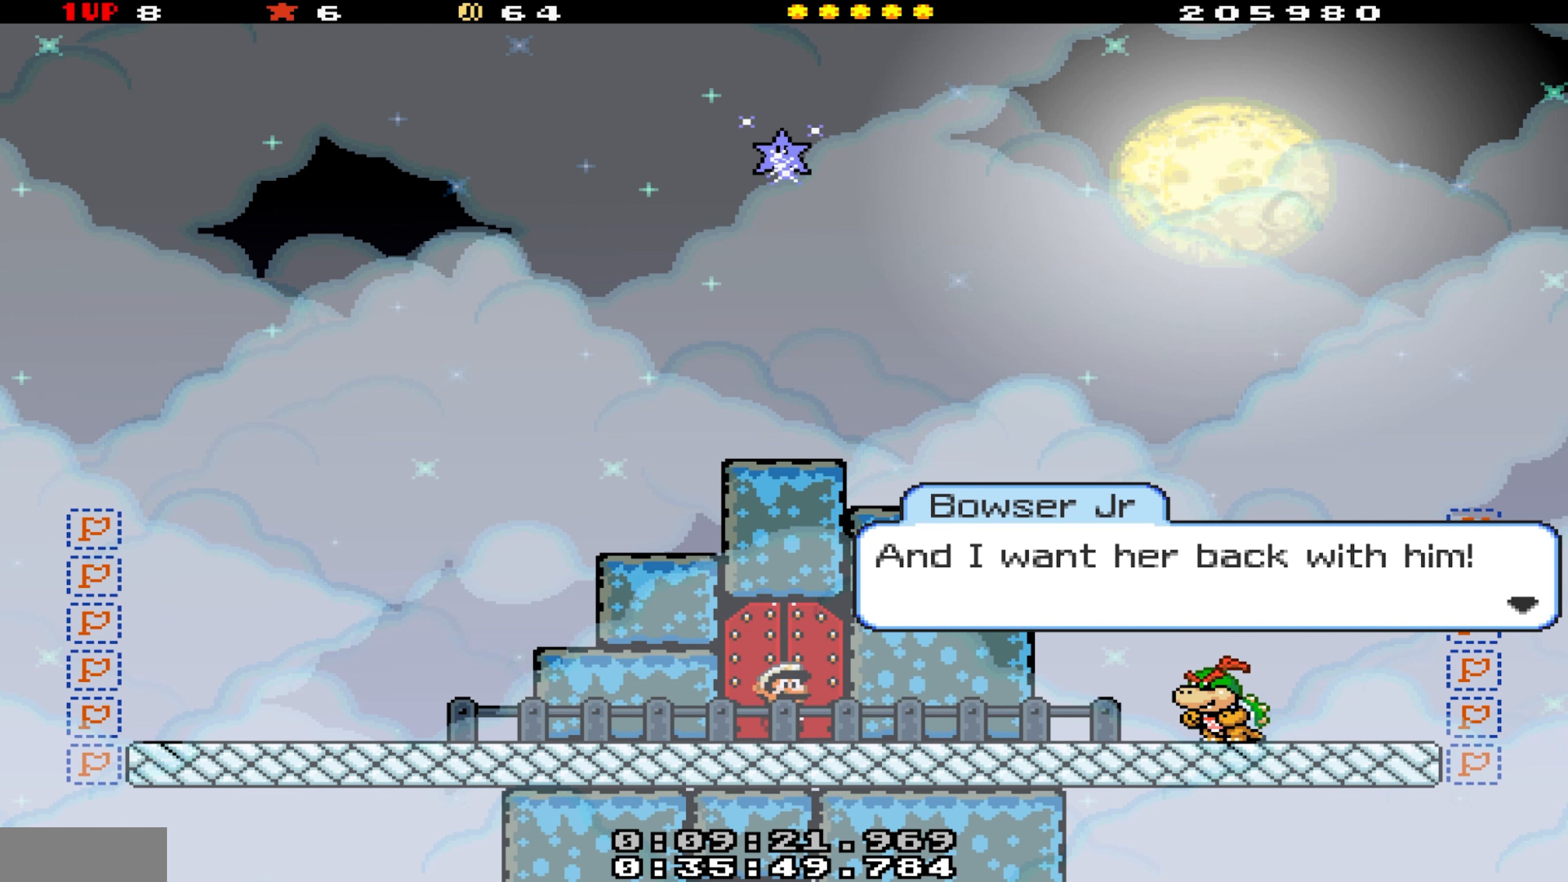
{"buttons": [], "events": [[350, "B", "down"], [484, "B", "up"]]}
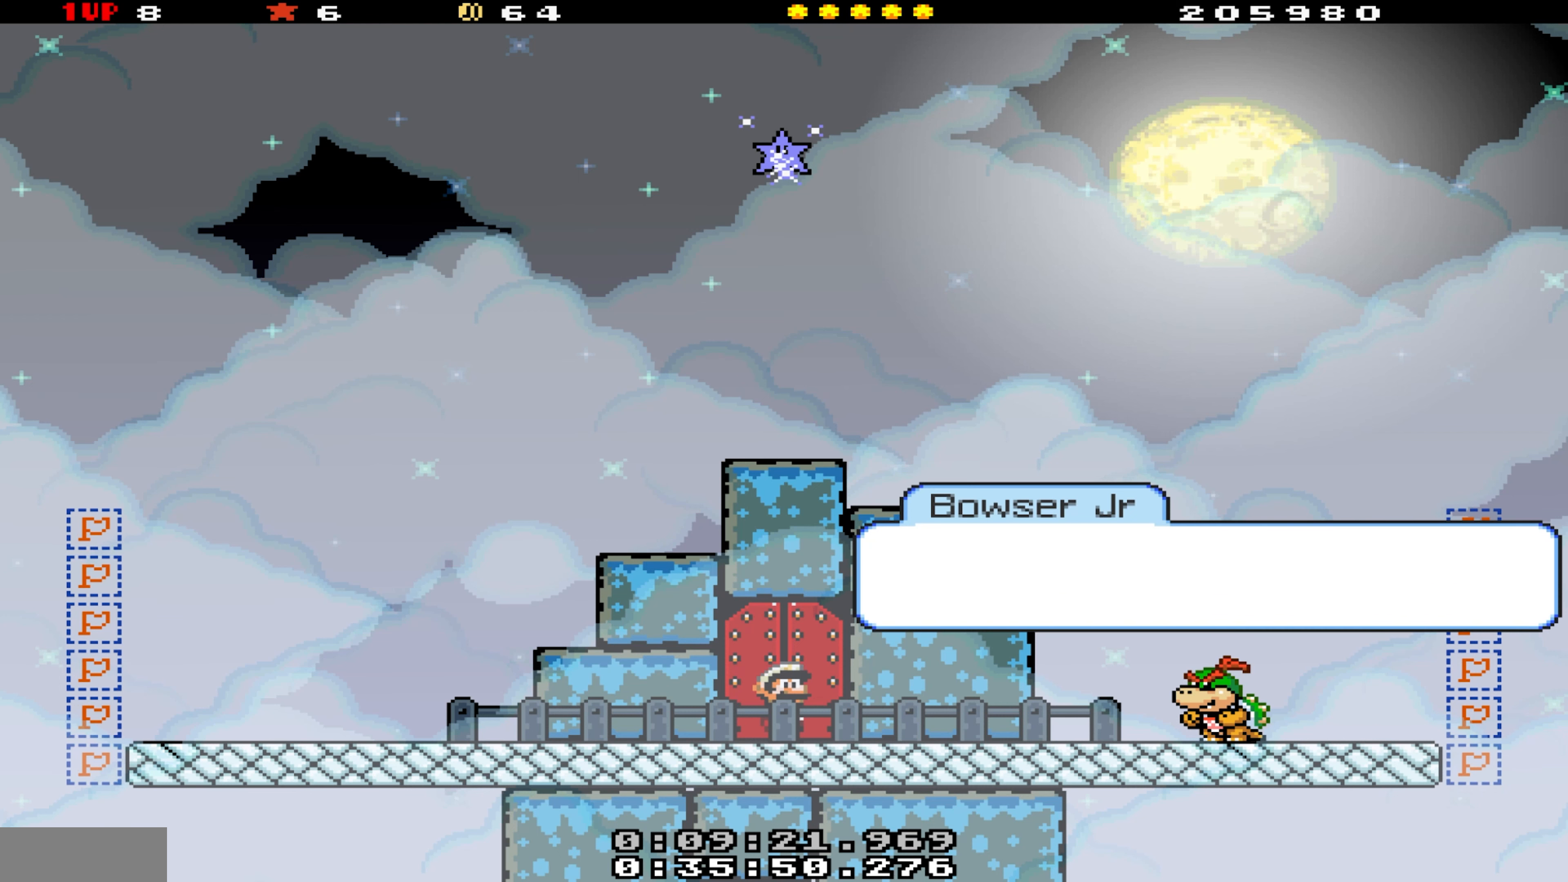
{"buttons": ["B"], "events": [[417, "B", "down"]]}
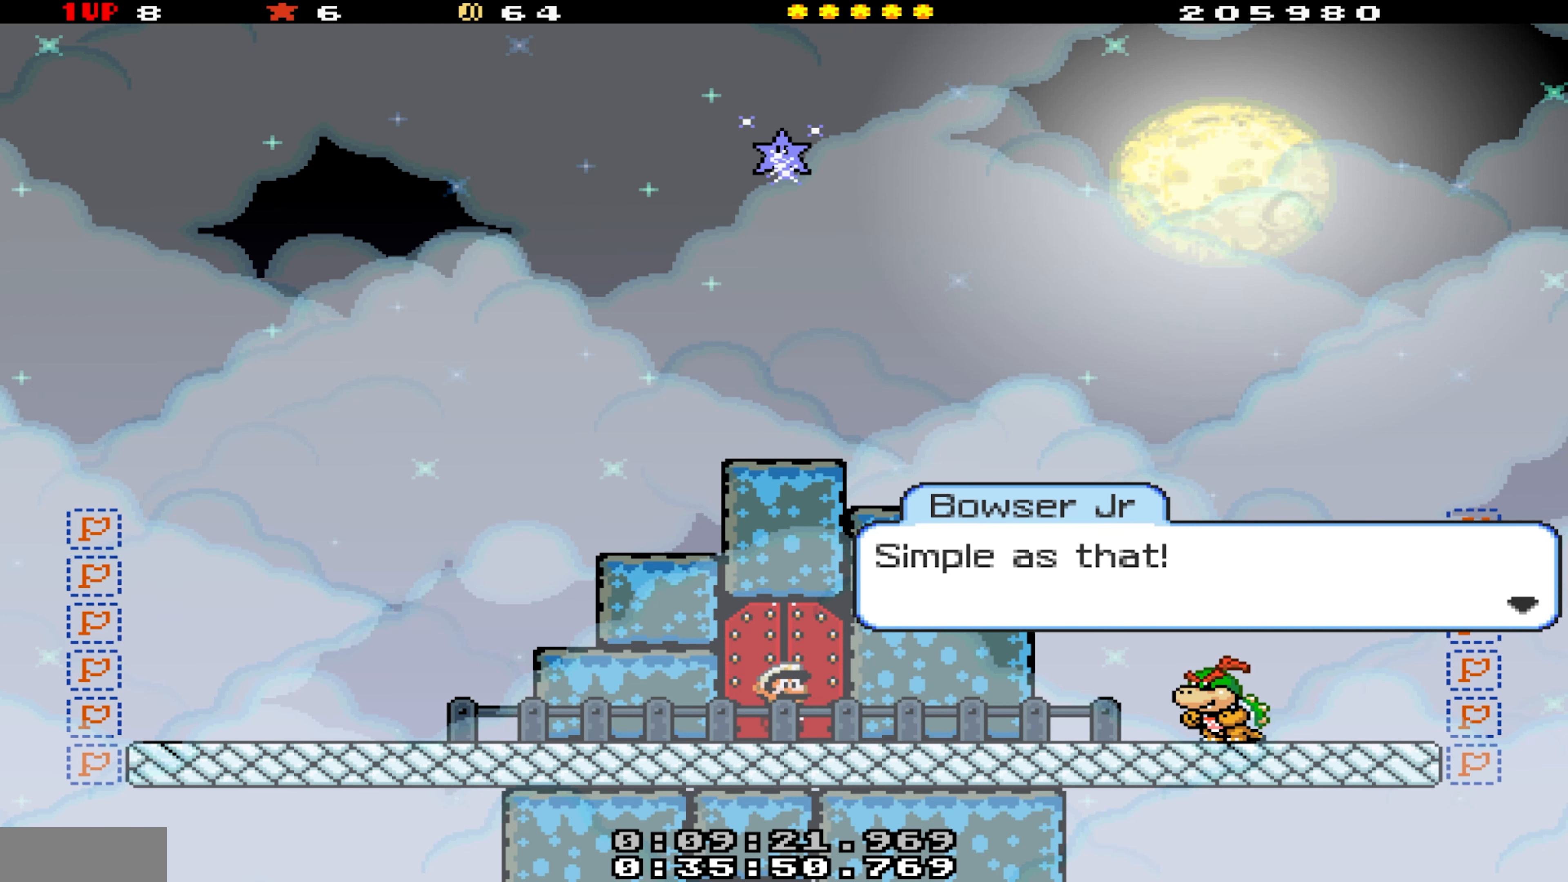
{"buttons": ["B"], "events": [[100, "B", "up"], [450, "B", "down"]]}
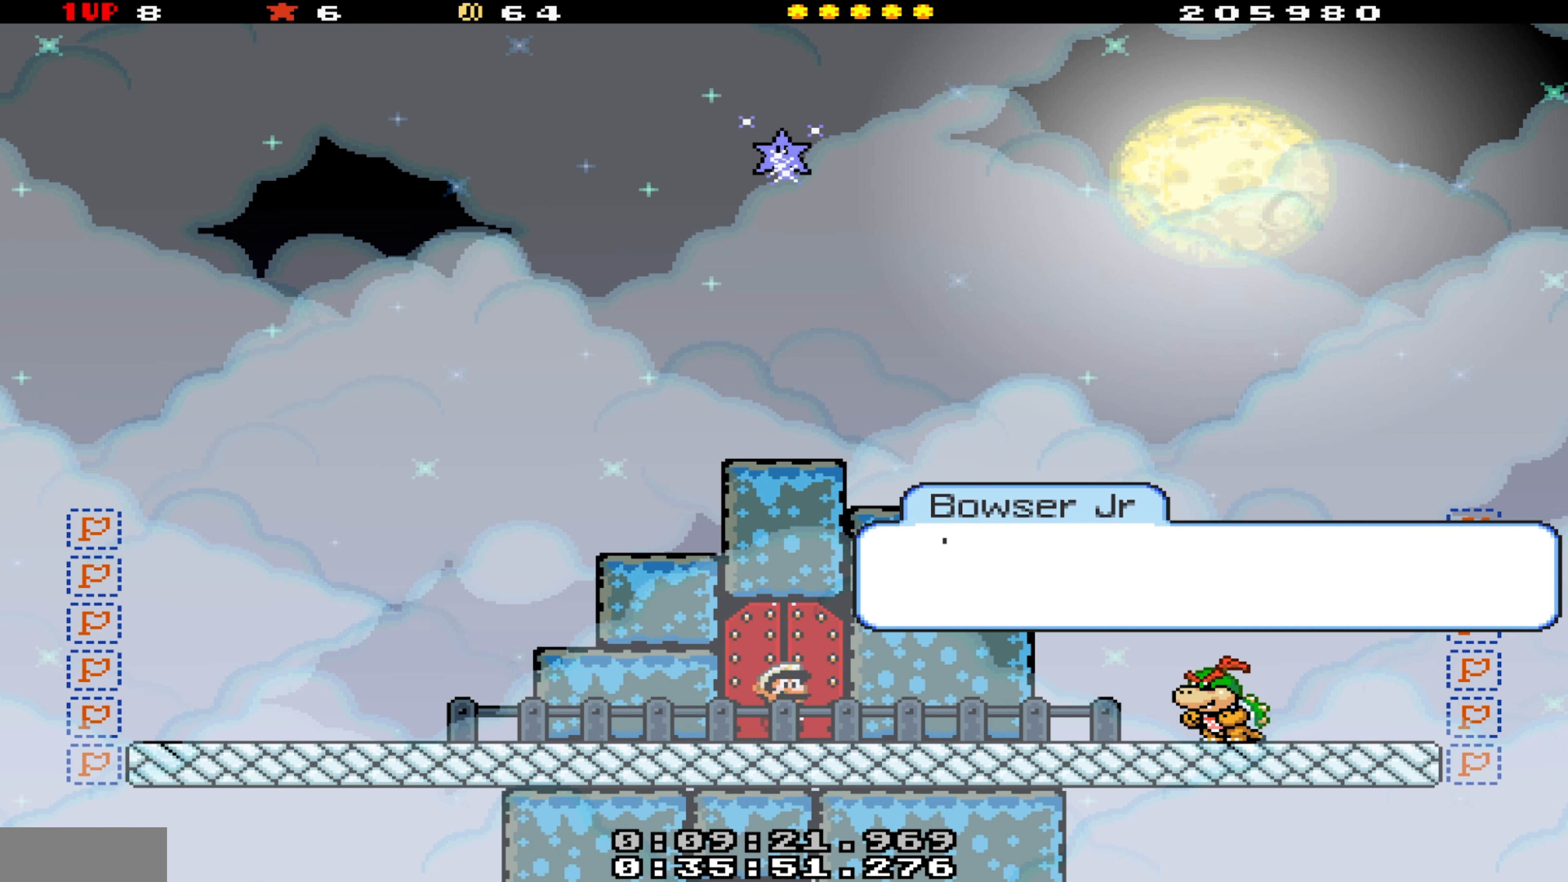
{"buttons": ["B"], "events": [[50, "B", "up"], [484, "B", "down"]]}
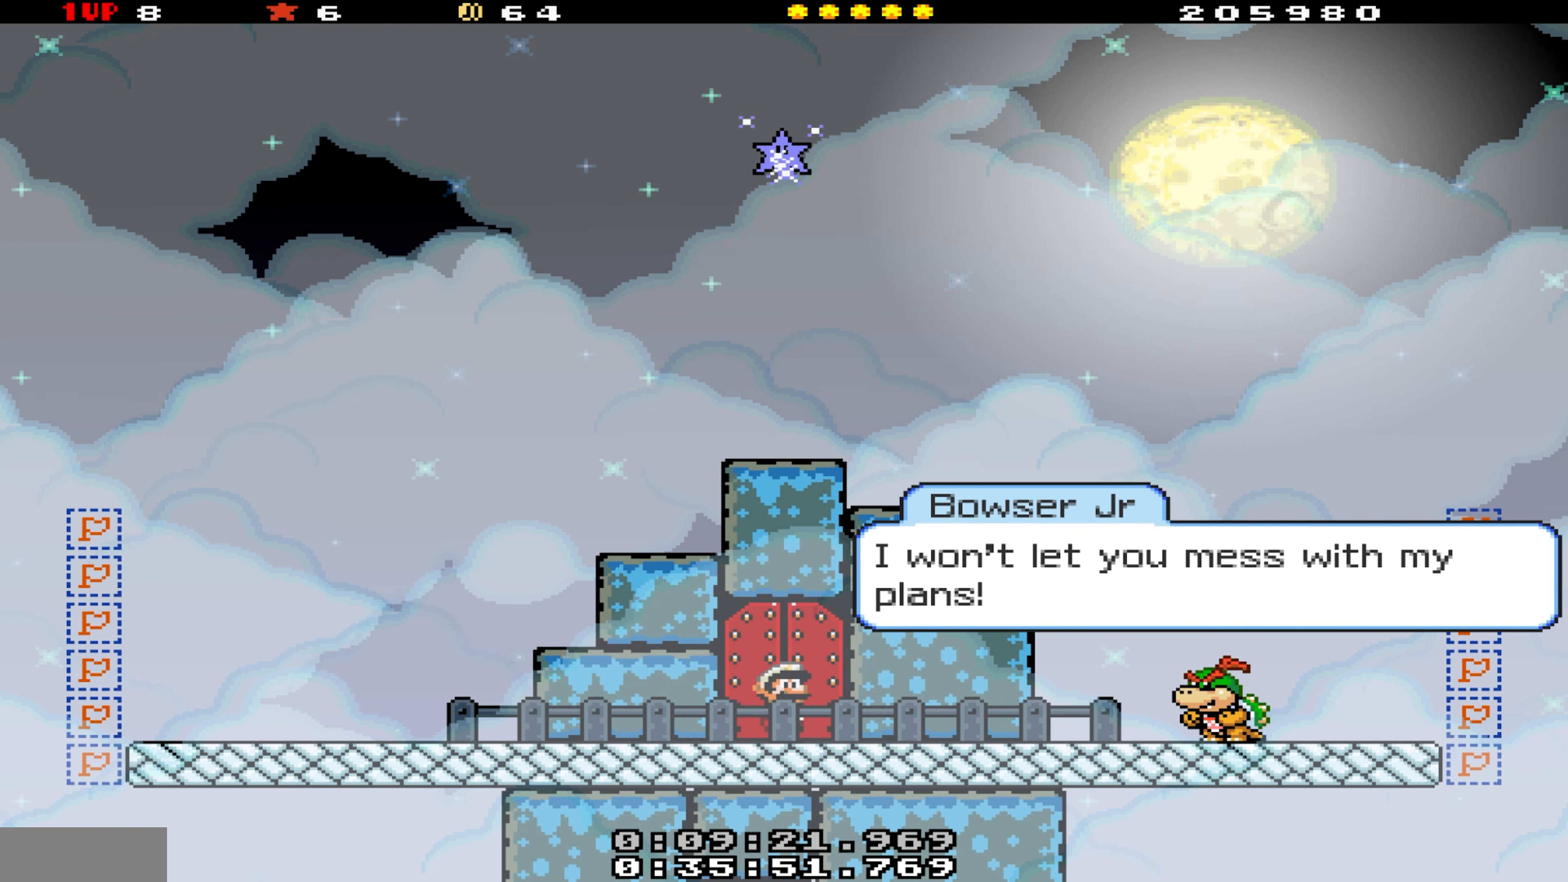
{"buttons": [], "events": [[134, "B", "up"]]}
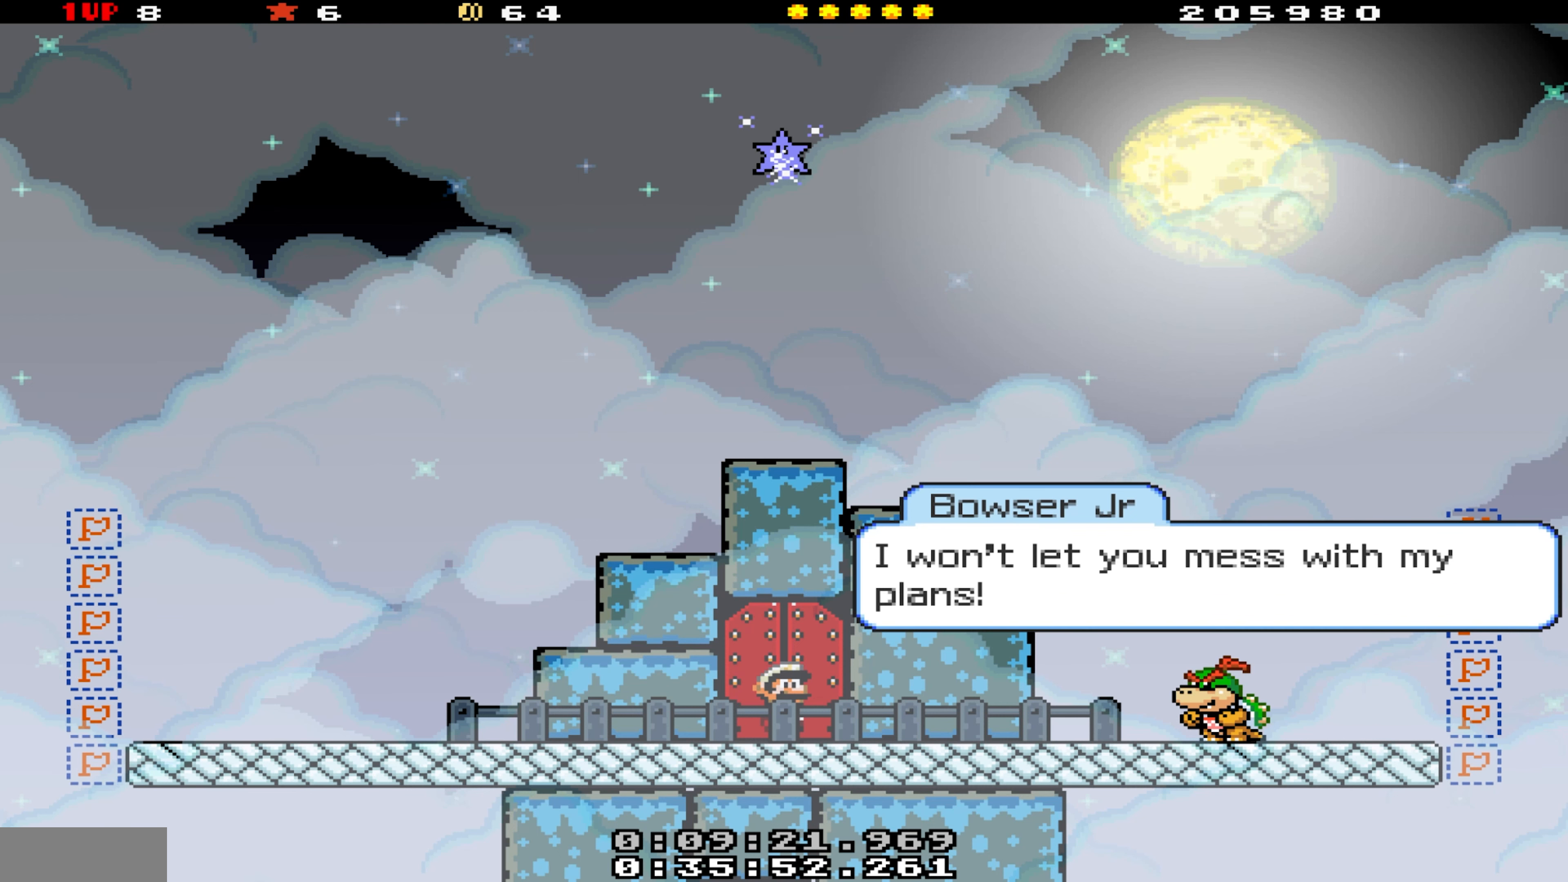
{"buttons": [], "events": [[134, "B", "down"], [234, "B", "up"]]}